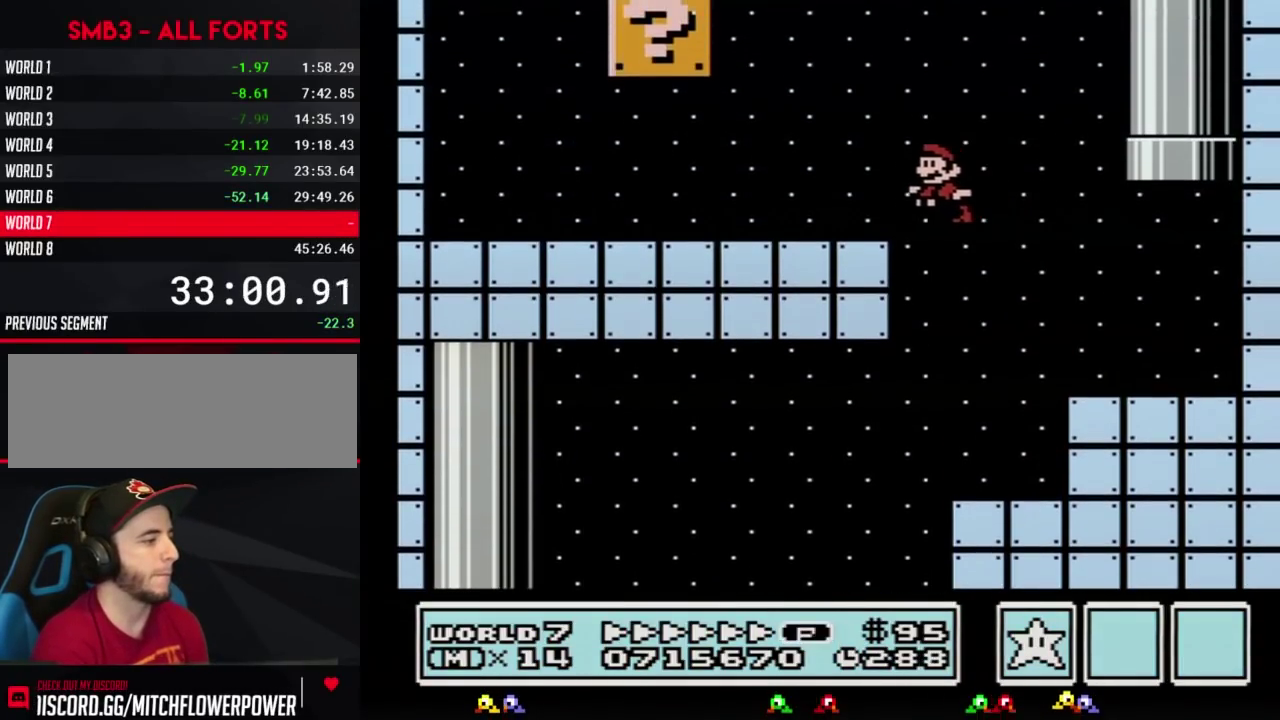
Gameplay with a controller (Nintendo layout); each line is a JSON object with the inputs held at the frame after it. "events" lists button and stick changes between this image and that frame as [ms after this image, input, new state], when the widget could be followed in between. Not read: L3 R3.
{"buttons": ["A", "B", "DPAD_LEFT"], "events": [[250, "A", "up"], [433, "A", "down"]]}
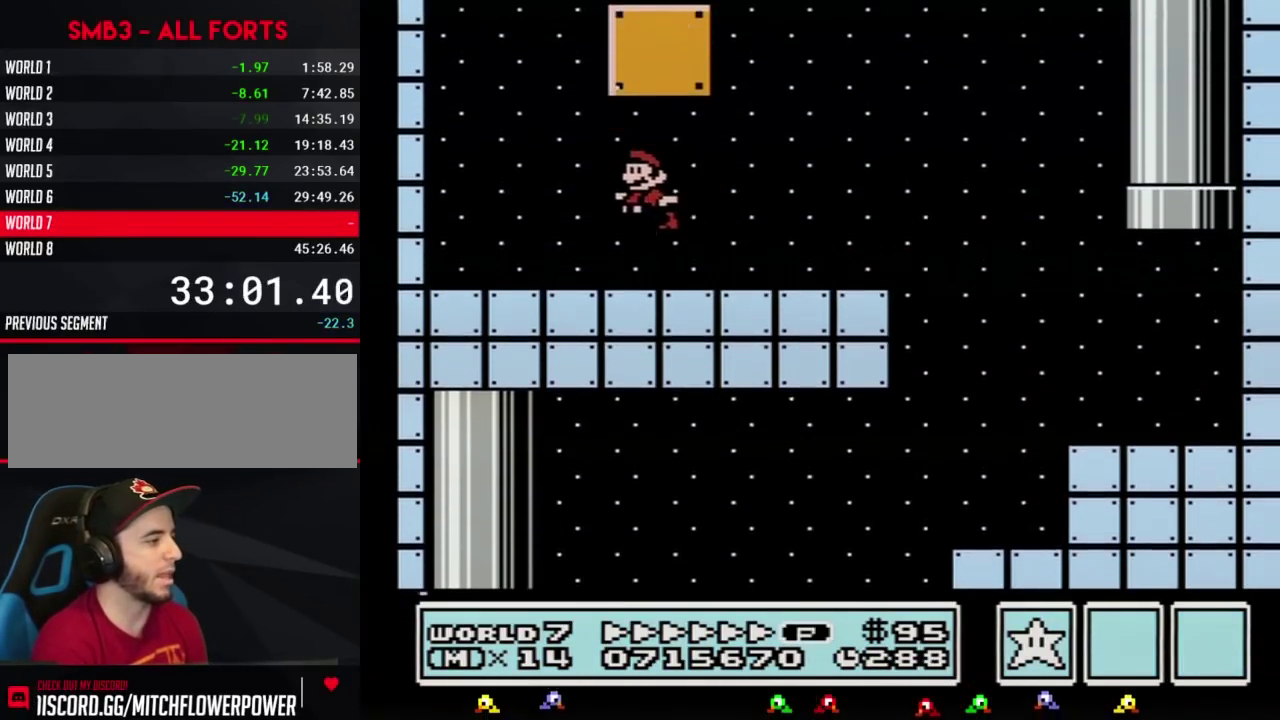
{"buttons": ["A", "B", "DPAD_RIGHT"], "events": [[150, "A", "up"], [300, "A", "down"], [333, "DPAD_LEFT", "up"], [333, "DPAD_RIGHT", "down"]]}
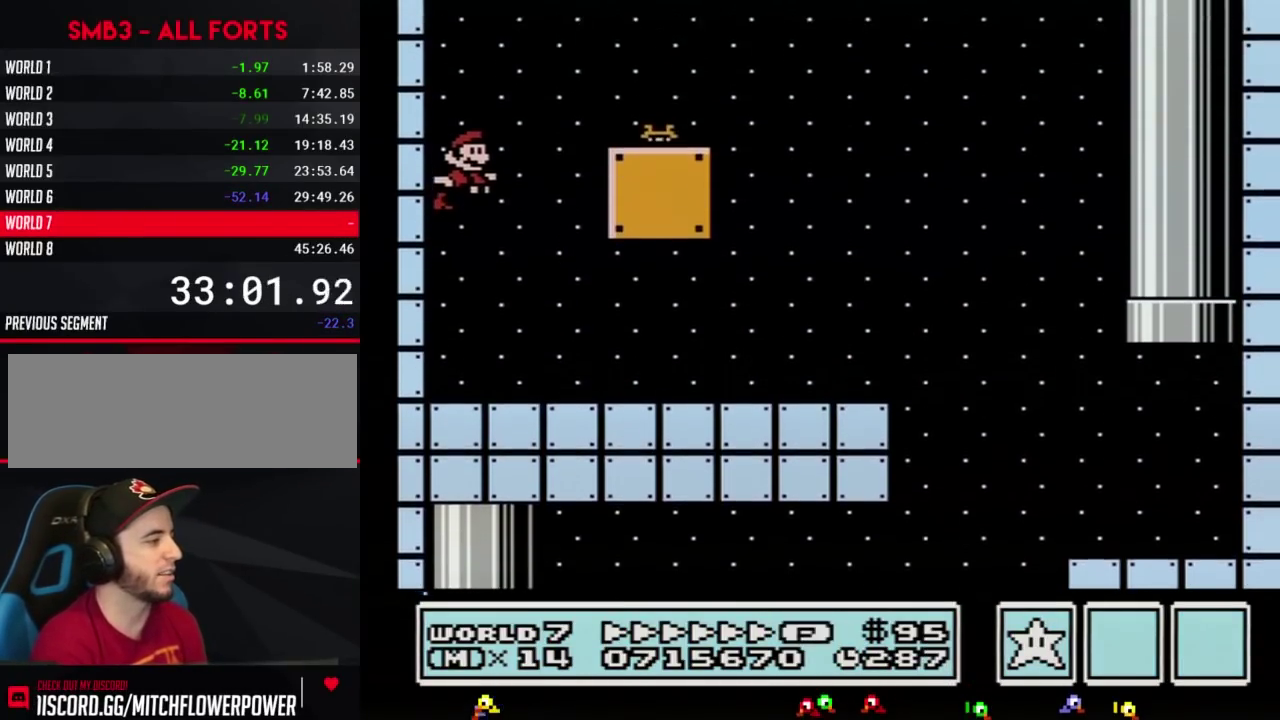
{"buttons": ["B", "DPAD_RIGHT"], "events": [[500, "A", "up"]]}
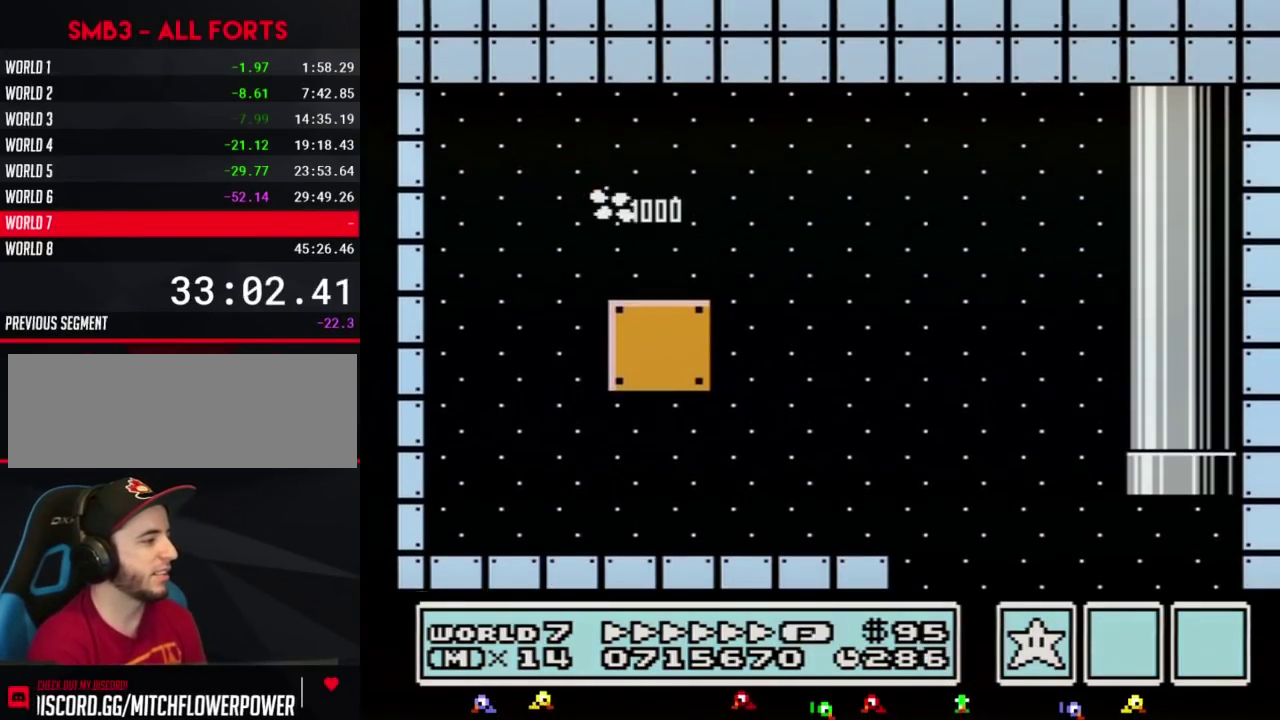
{"buttons": ["B", "DPAD_RIGHT"], "events": []}
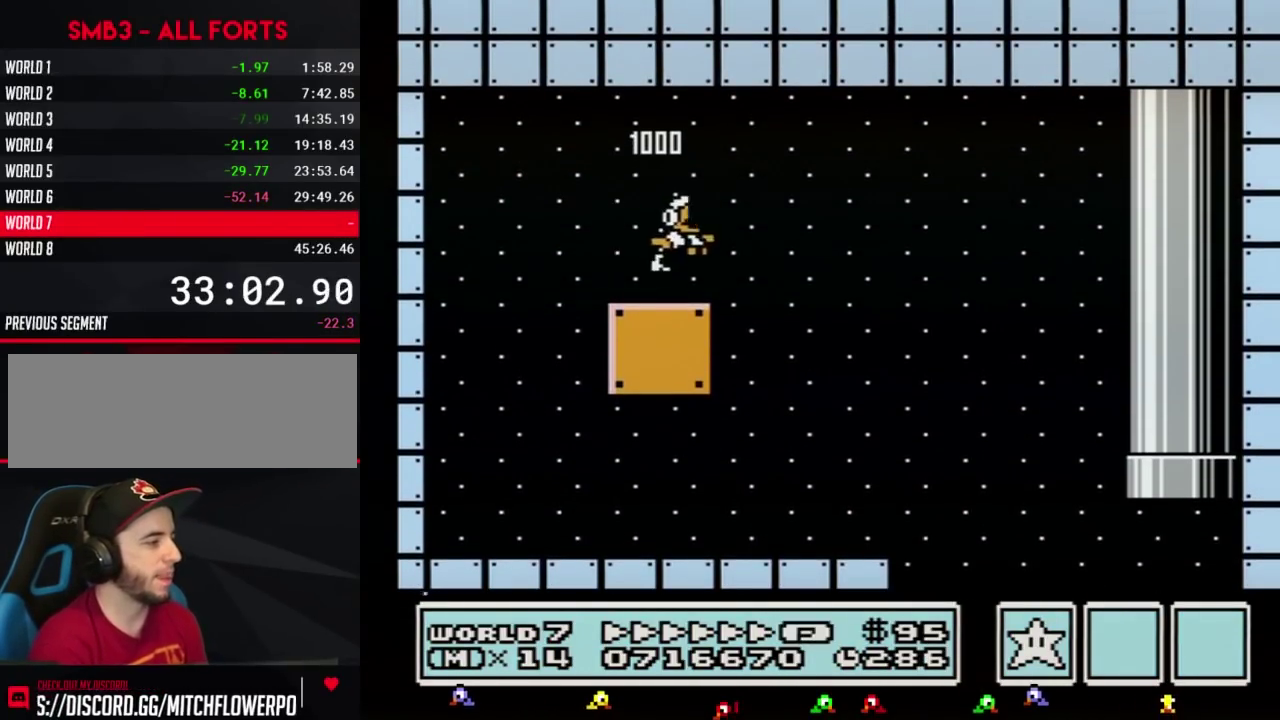
{"buttons": ["B", "DPAD_RIGHT"], "events": [[50, "A", "down"], [117, "A", "up"]]}
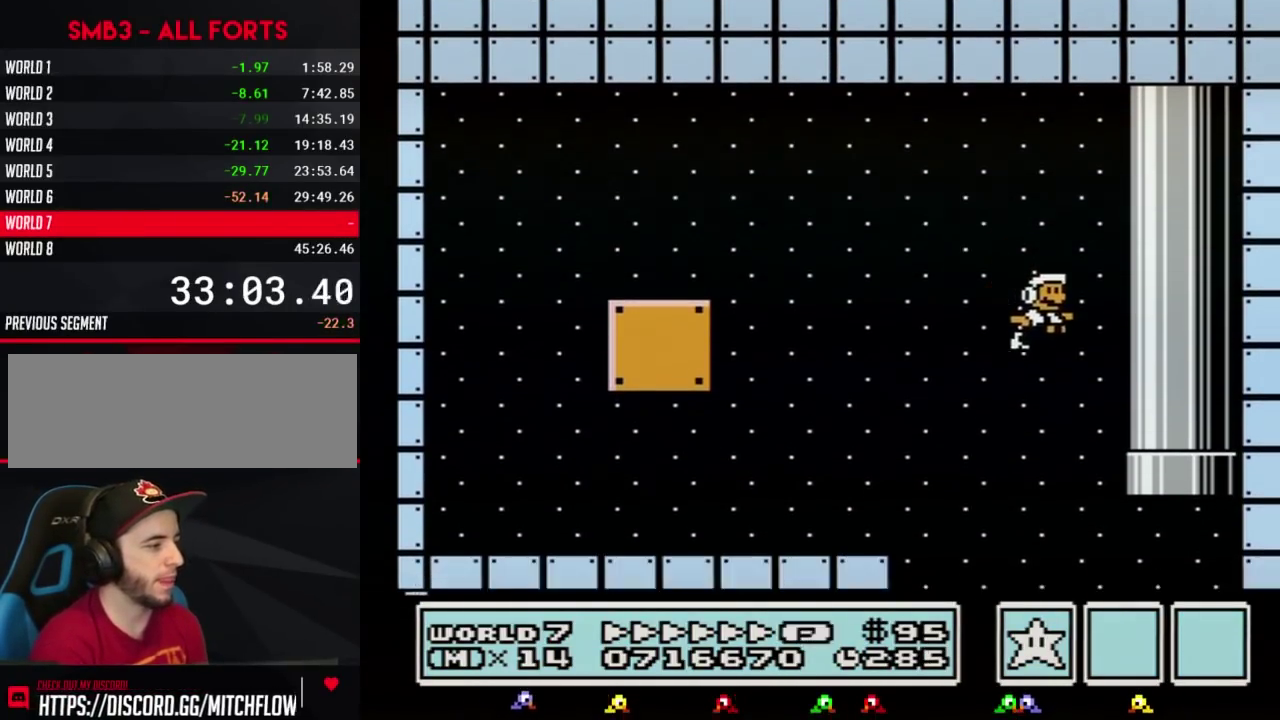
{"buttons": ["B", "DPAD_RIGHT"], "events": [[33, "B", "up"], [83, "DPAD_RIGHT", "up"], [150, "B", "down"], [217, "B", "up"], [283, "B", "down"], [400, "DPAD_RIGHT", "down"]]}
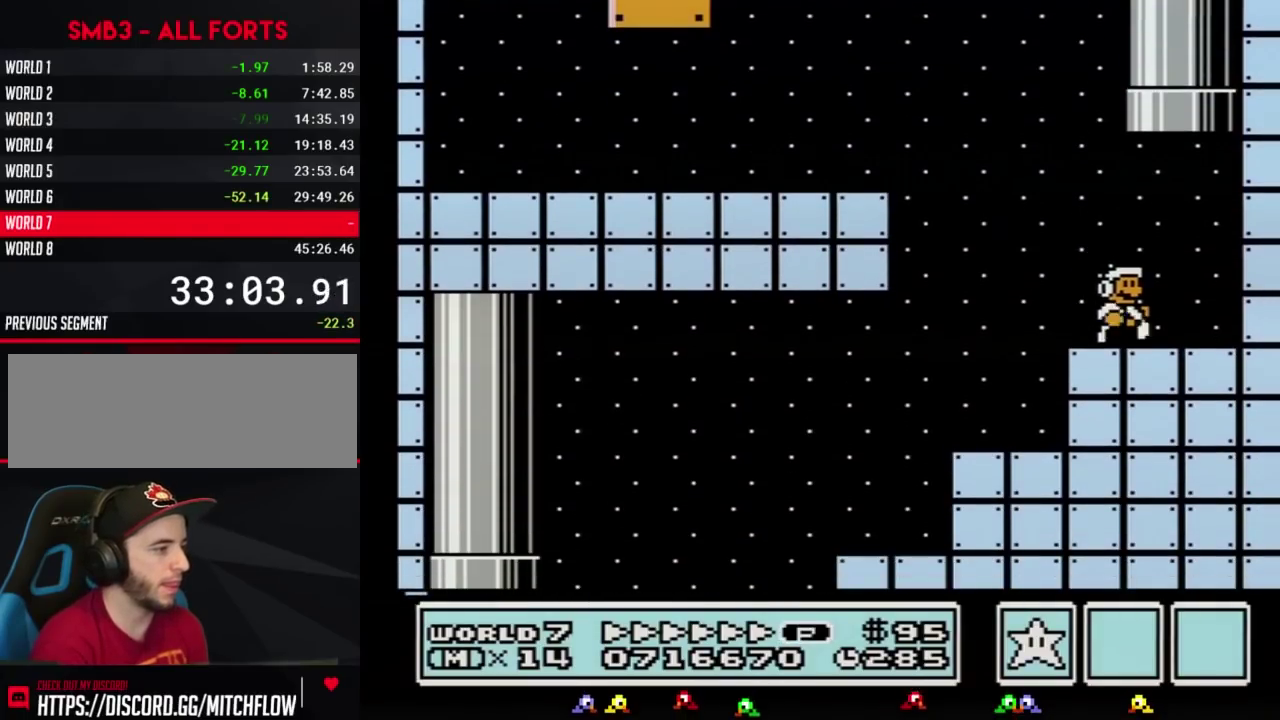
{"buttons": ["A", "B"], "events": [[150, "A", "down"], [183, "DPAD_UP", "down"], [250, "DPAD_RIGHT", "up"], [467, "DPAD_UP", "up"]]}
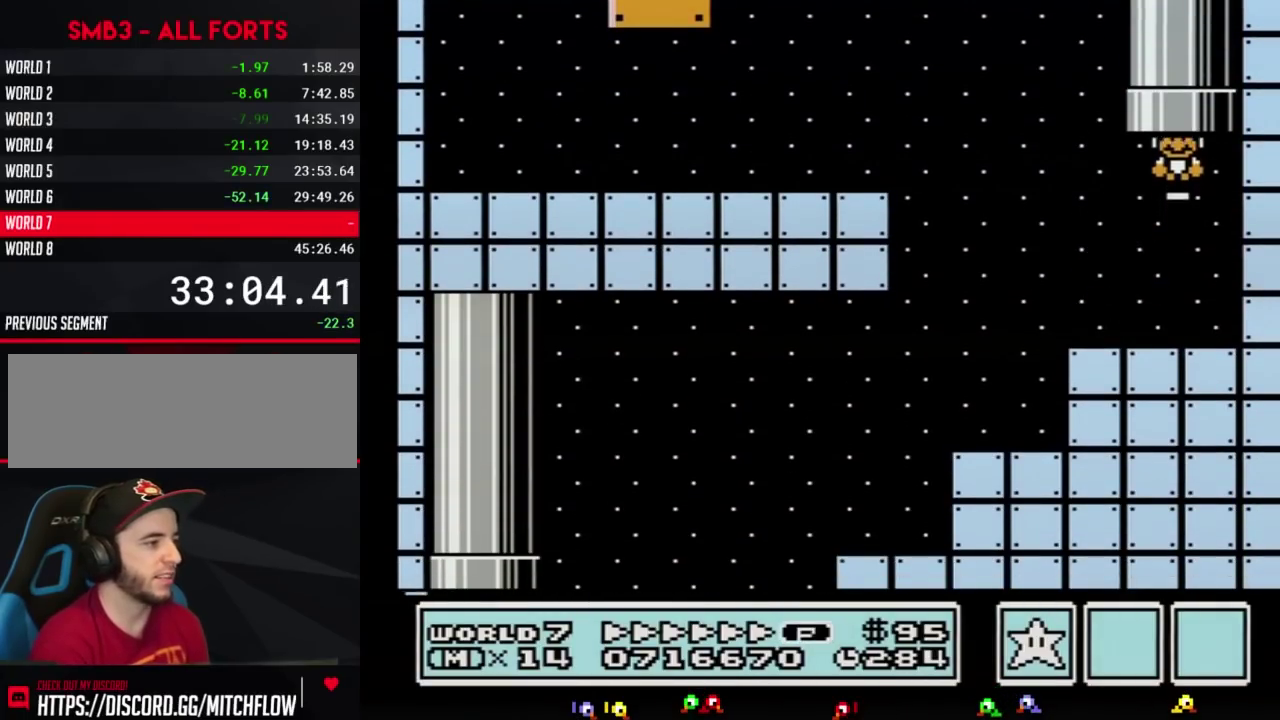
{"buttons": [], "events": [[33, "A", "up"], [33, "B", "up"]]}
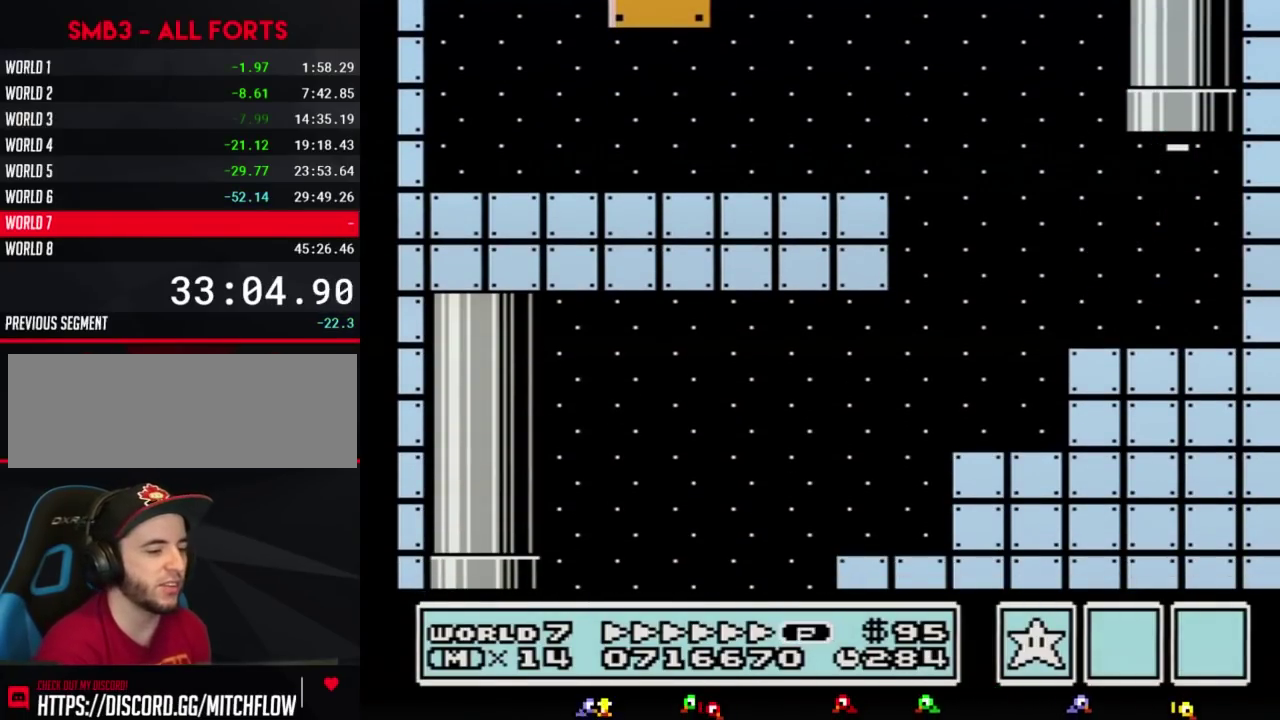
{"buttons": ["B", "DPAD_RIGHT"], "events": [[83, "B", "down"], [433, "DPAD_RIGHT", "down"]]}
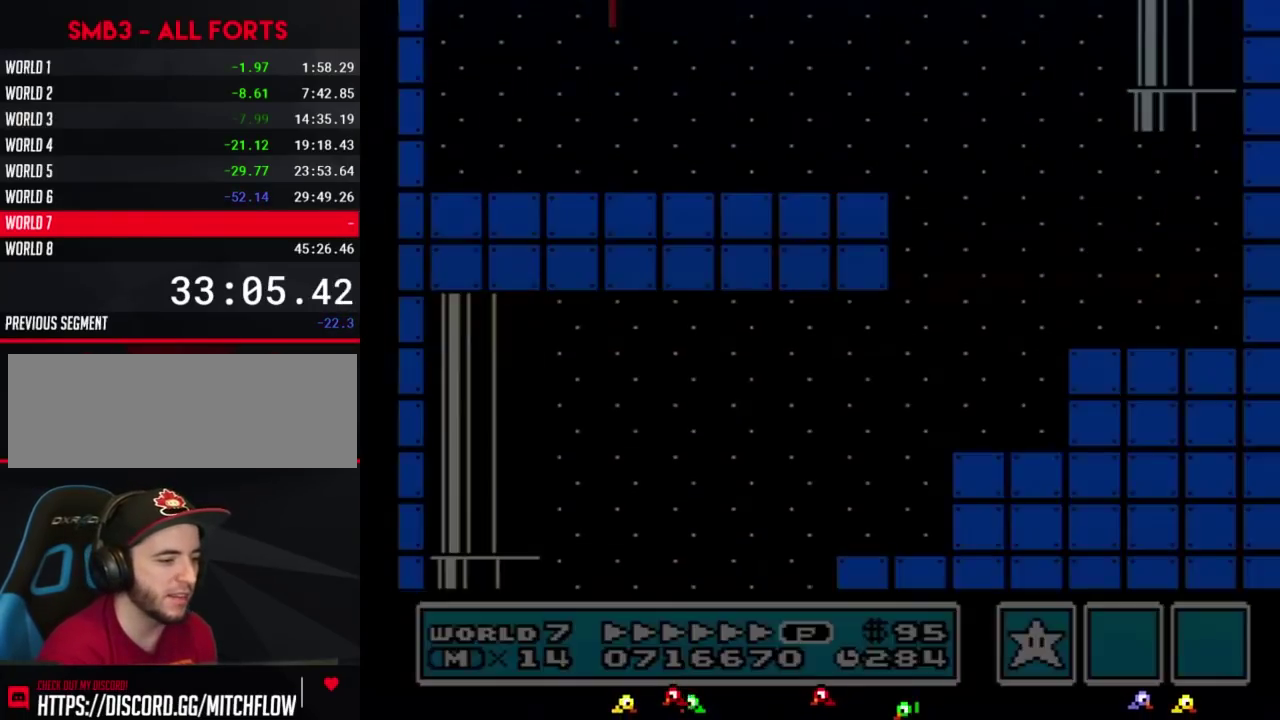
{"buttons": ["B", "DPAD_RIGHT"], "events": []}
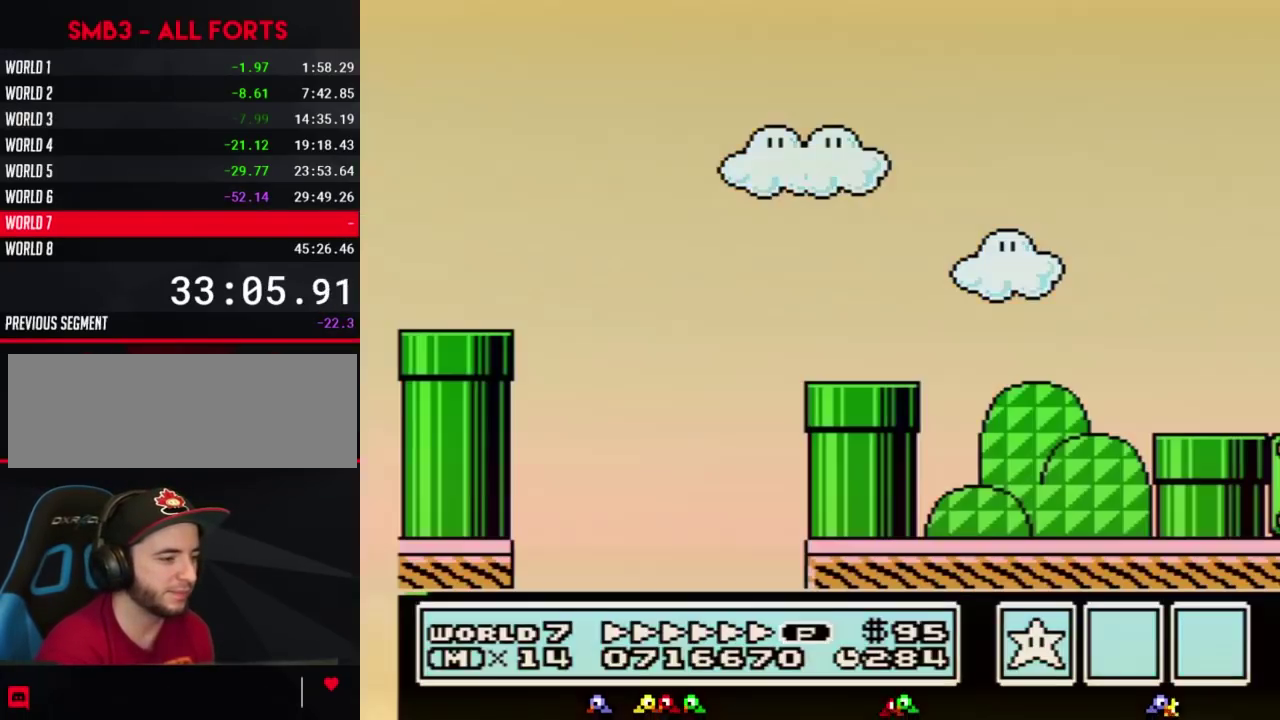
{"buttons": ["B", "DPAD_RIGHT"], "events": []}
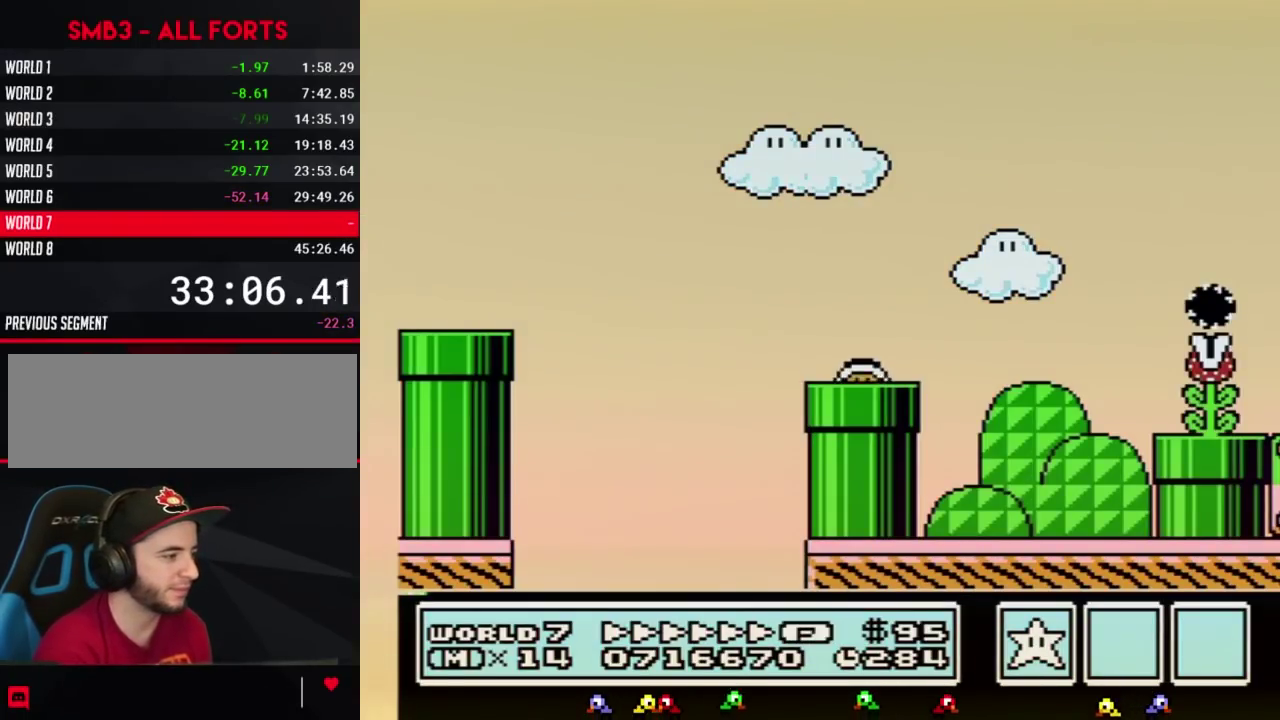
{"buttons": ["B", "DPAD_RIGHT"], "events": []}
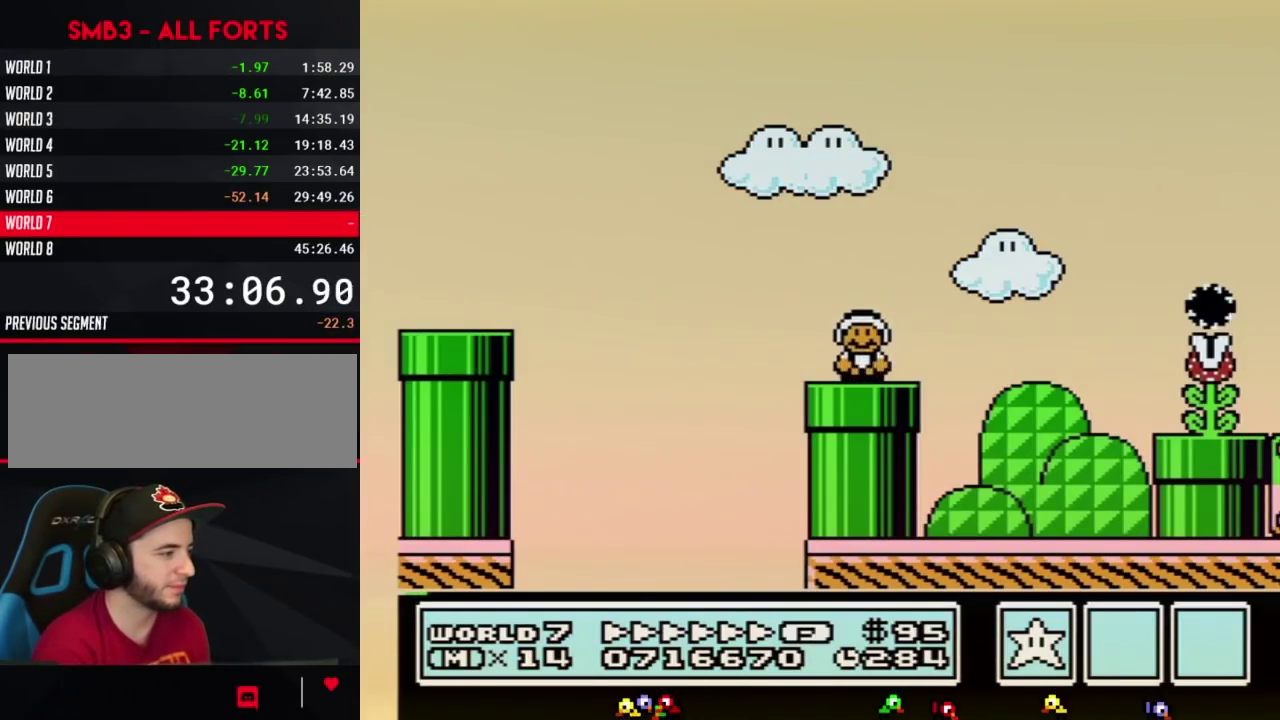
{"buttons": ["B", "DPAD_RIGHT"], "events": [[367, "A", "down"], [433, "A", "up"]]}
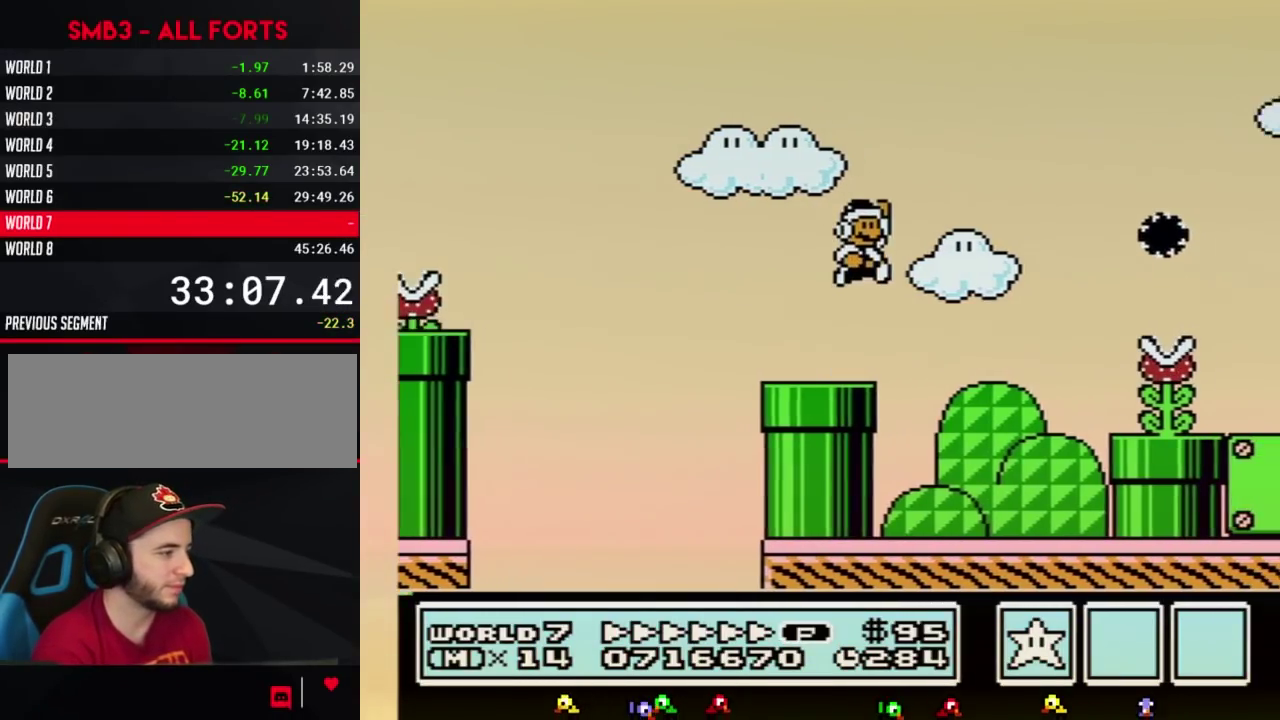
{"buttons": ["B", "DPAD_RIGHT"], "events": [[83, "DPAD_RIGHT", "up"], [333, "DPAD_RIGHT", "down"]]}
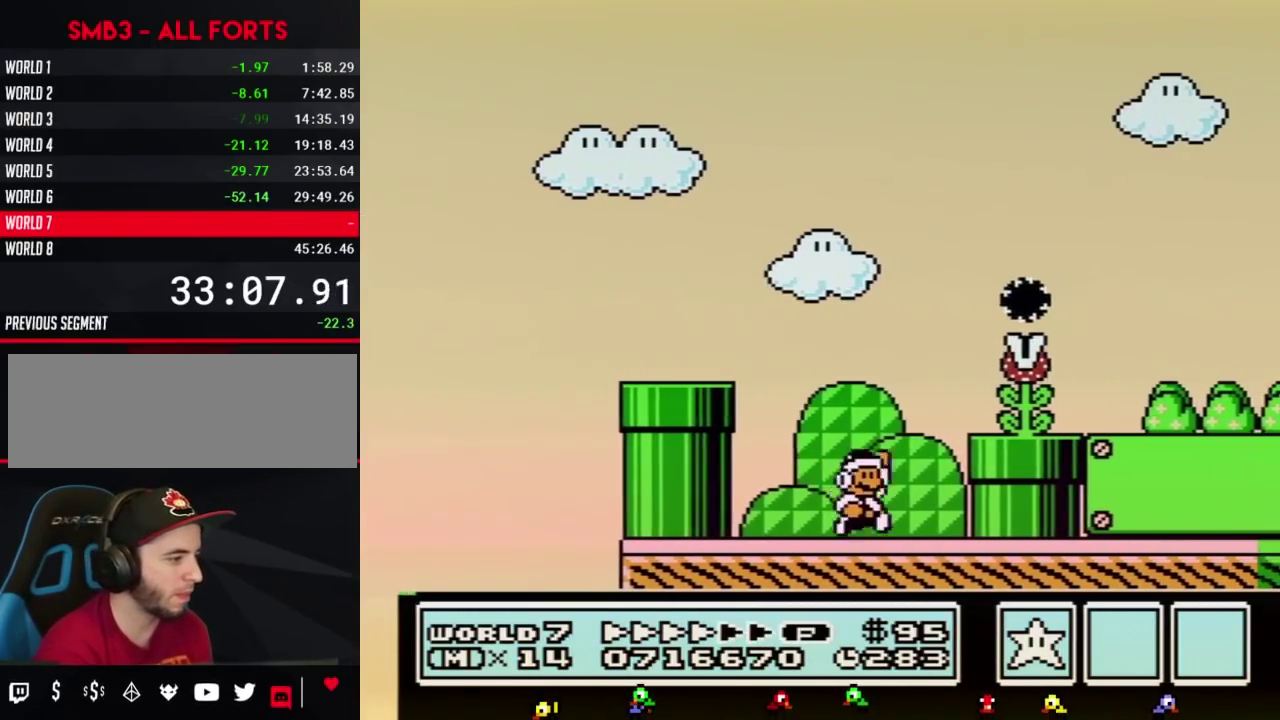
{"buttons": ["B", "DPAD_RIGHT"], "events": [[33, "B", "up"], [83, "A", "down"], [83, "B", "down"], [183, "A", "up"]]}
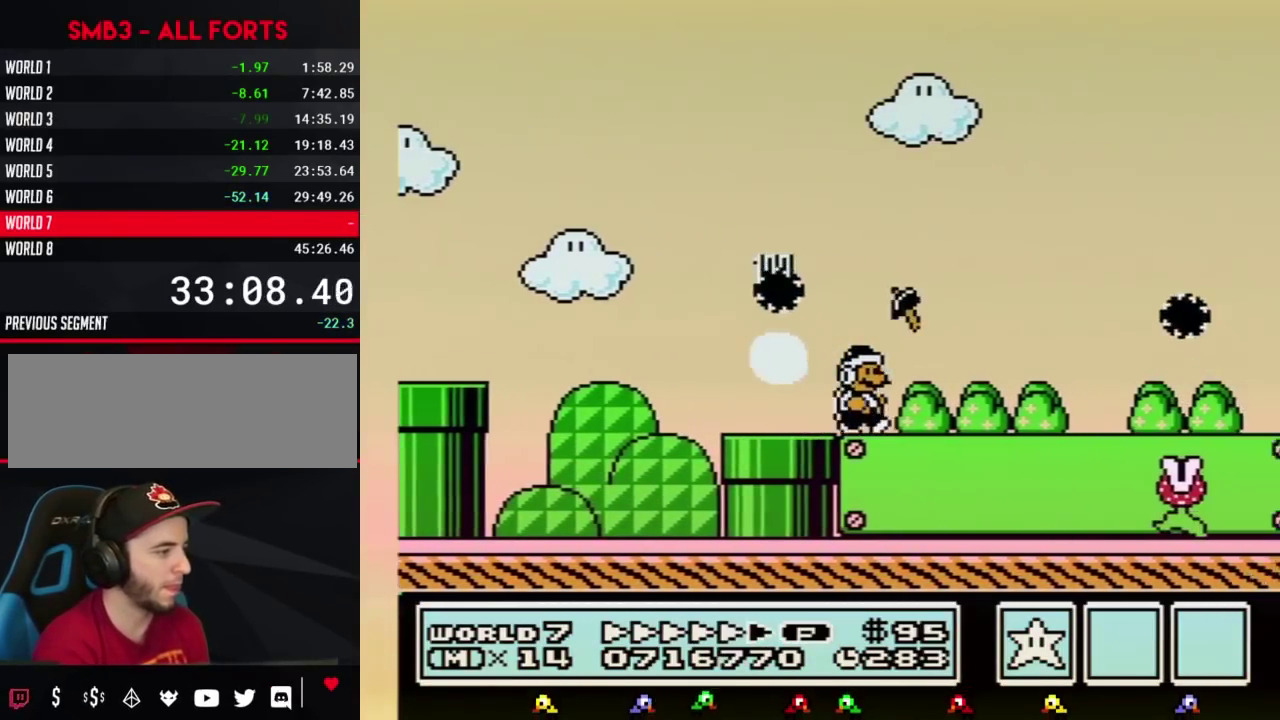
{"buttons": ["A", "B", "DPAD_RIGHT"], "events": [[283, "B", "up"], [333, "B", "down"], [367, "A", "down"]]}
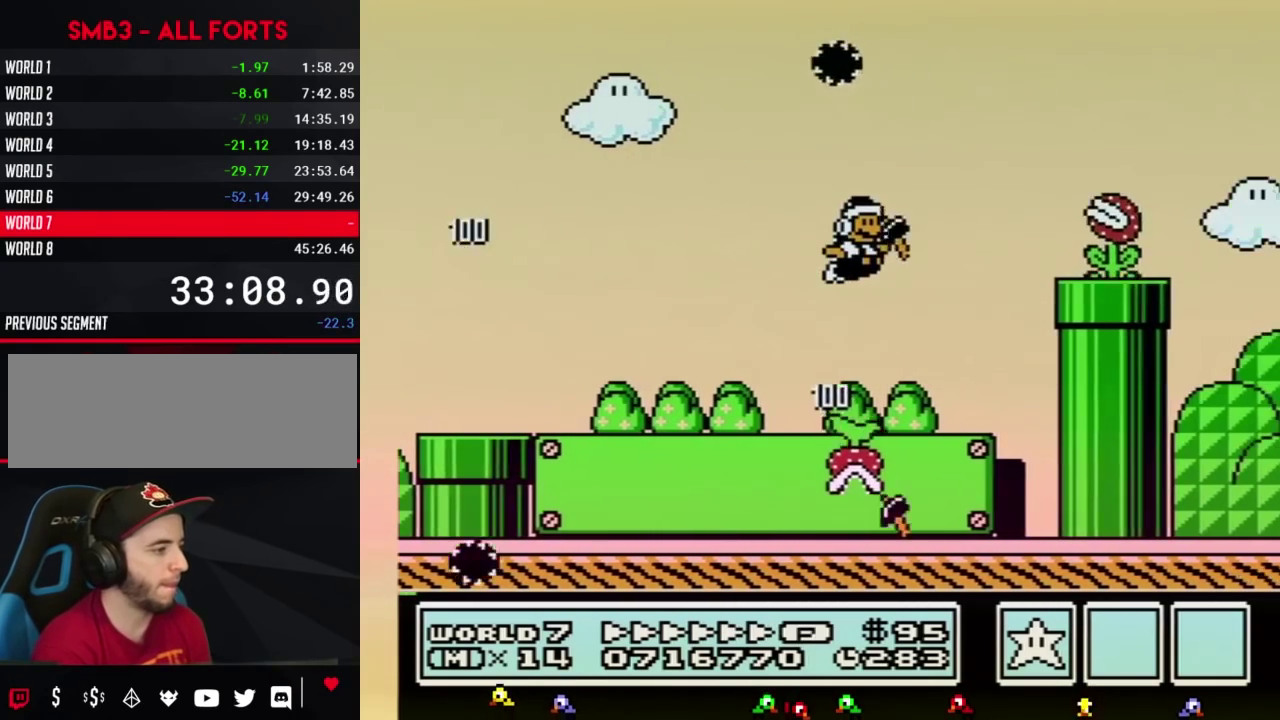
{"buttons": ["A", "B", "DPAD_DOWN", "DPAD_RIGHT"], "events": [[117, "A", "up"], [367, "DPAD_DOWN", "down"], [400, "DPAD_RIGHT", "up"], [467, "A", "down"], [500, "DPAD_RIGHT", "down"]]}
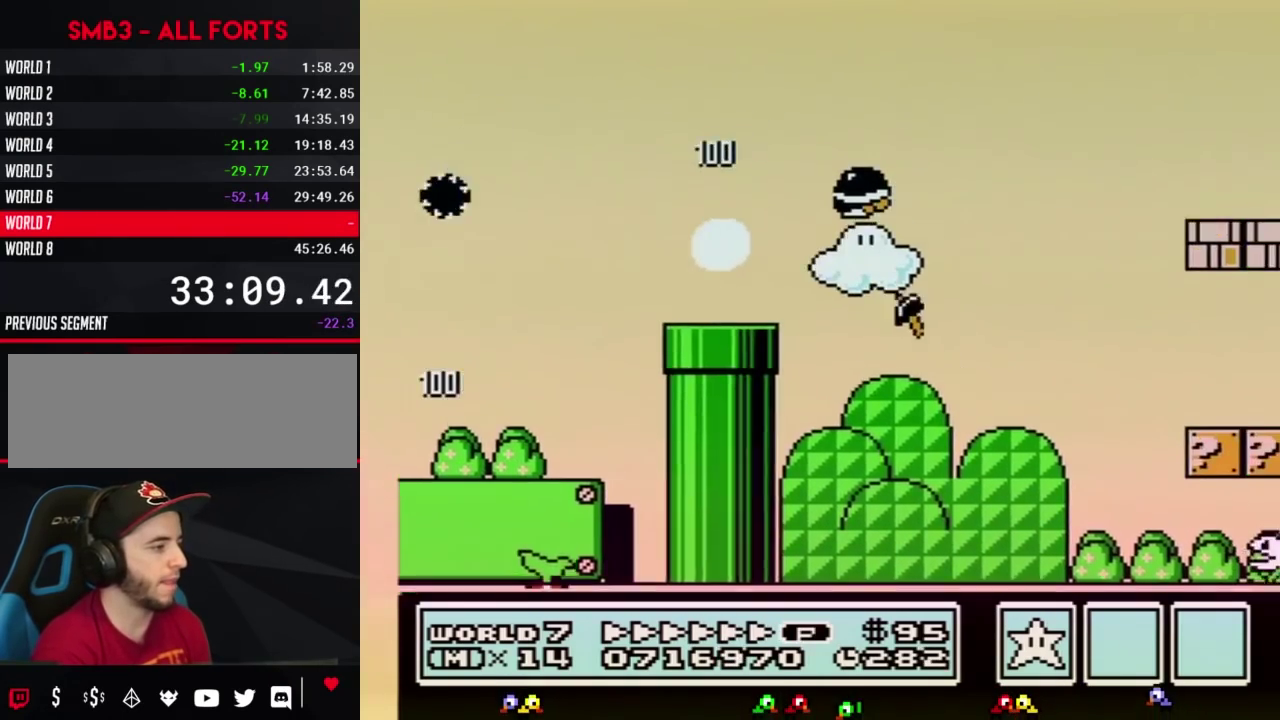
{"buttons": ["B", "DPAD_RIGHT"], "events": [[33, "DPAD_DOWN", "up"], [217, "DPAD_UP", "down"], [367, "DPAD_UP", "up"], [467, "A", "up"]]}
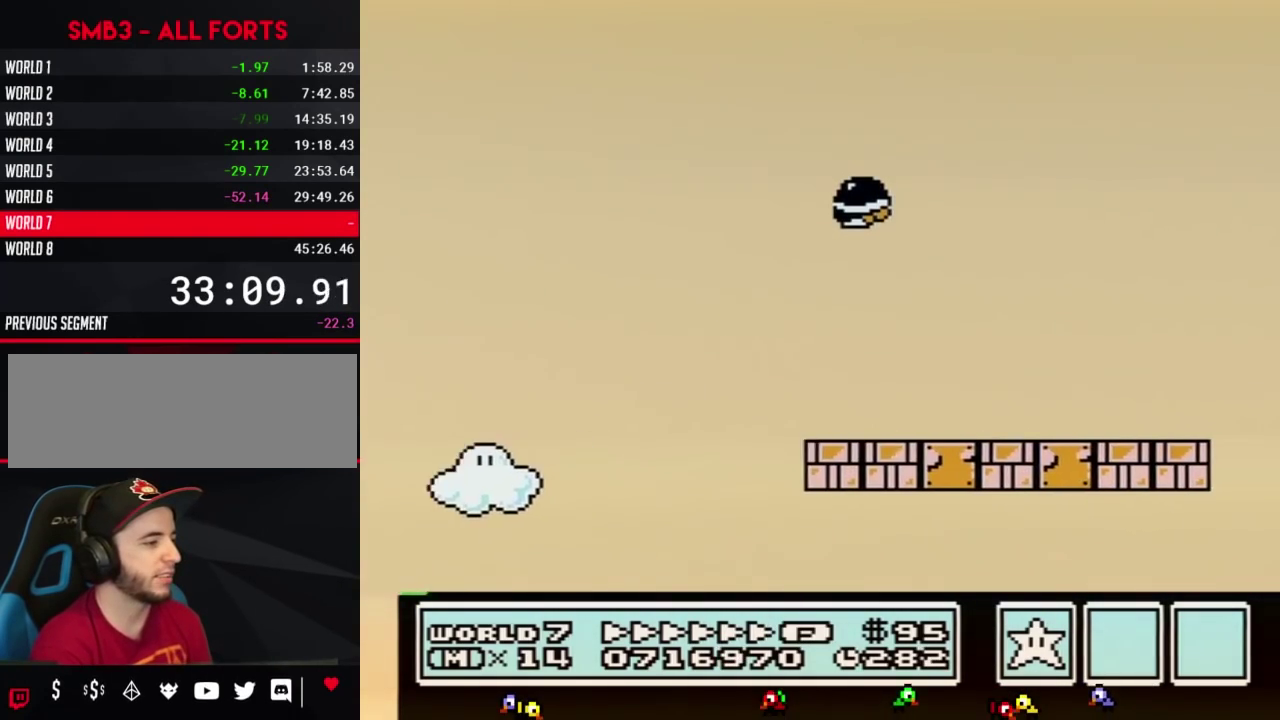
{"buttons": ["A", "B", "DPAD_RIGHT"], "events": [[500, "A", "down"]]}
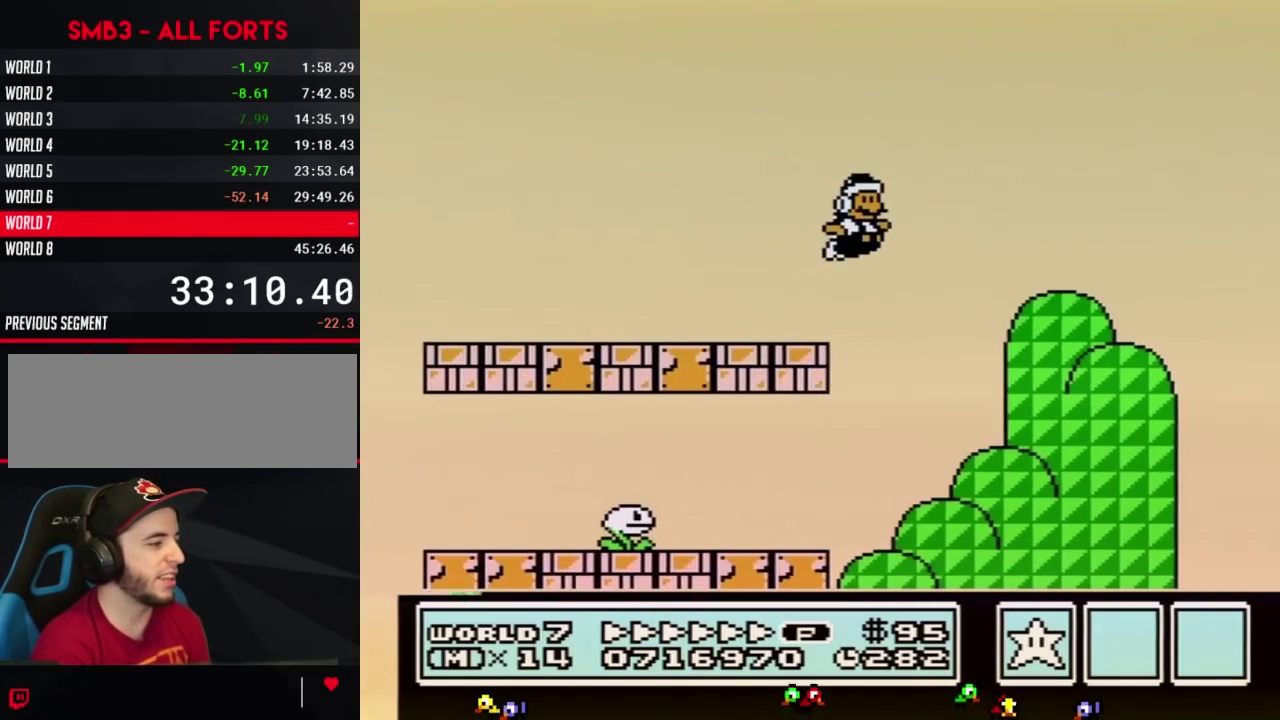
{"buttons": [], "events": [[83, "A", "up"], [217, "DPAD_RIGHT", "up"], [250, "B", "up"]]}
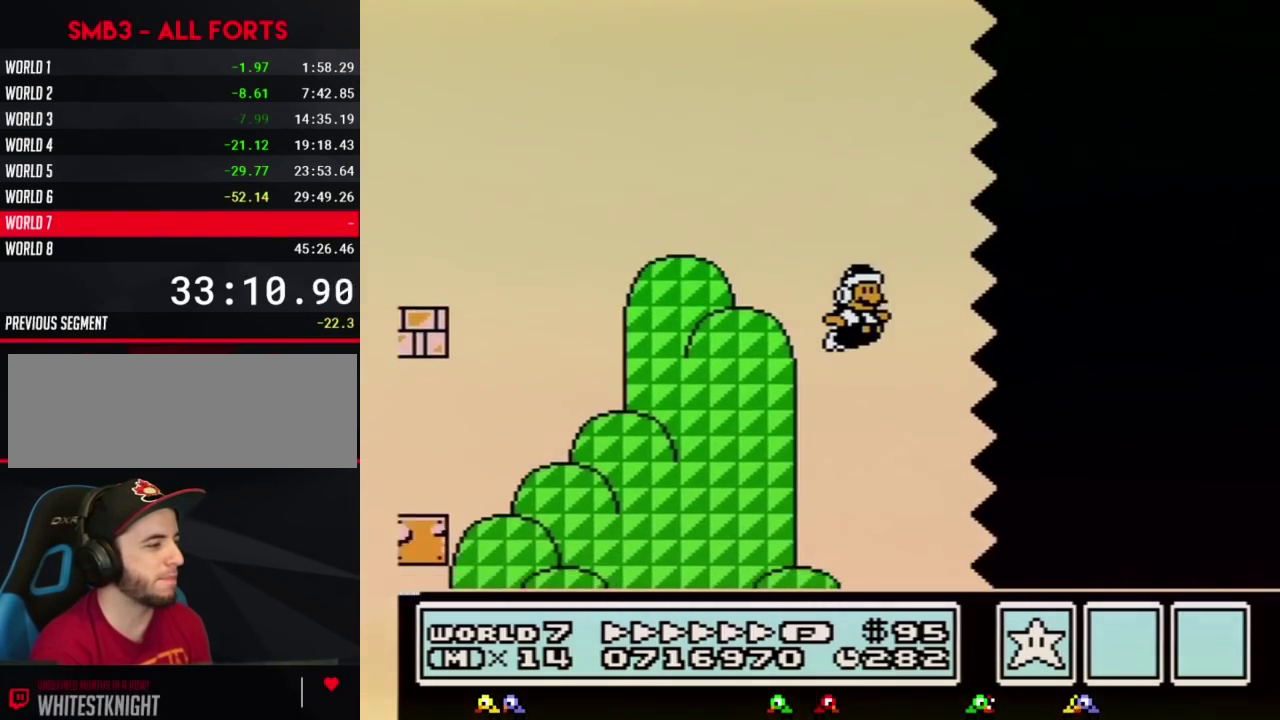
{"buttons": ["B", "DPAD_RIGHT"], "events": [[67, "DPAD_RIGHT", "down"], [83, "B", "down"]]}
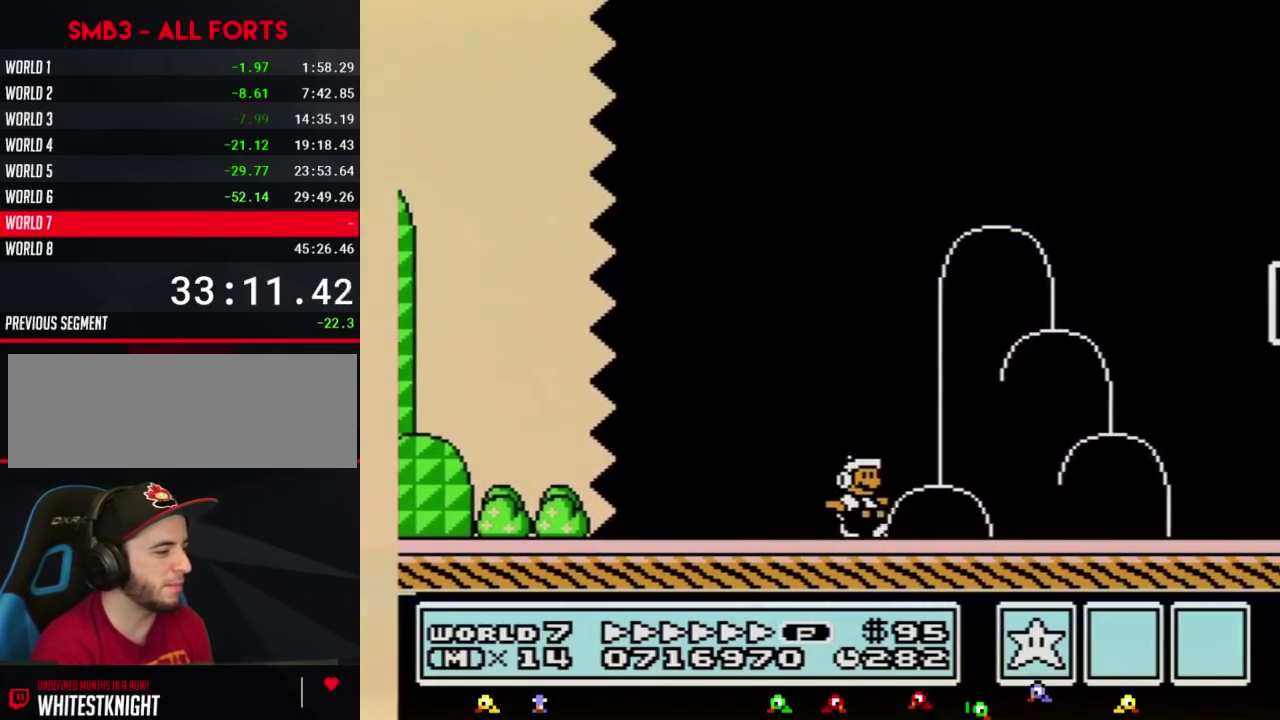
{"buttons": ["B", "DPAD_LEFT"], "events": [[467, "DPAD_LEFT", "down"], [467, "DPAD_RIGHT", "up"]]}
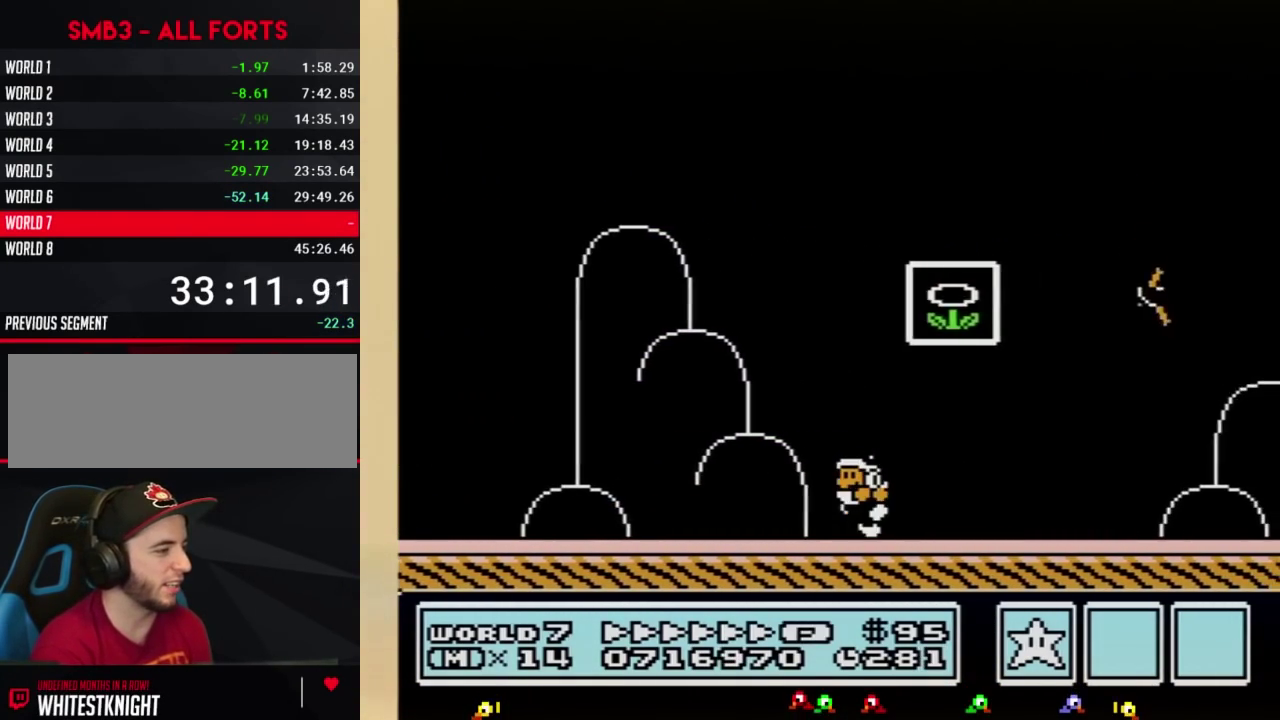
{"buttons": [], "events": [[150, "A", "down"], [217, "DPAD_LEFT", "up"], [217, "DPAD_RIGHT", "down"], [467, "DPAD_RIGHT", "up"], [500, "A", "up"], [500, "B", "up"]]}